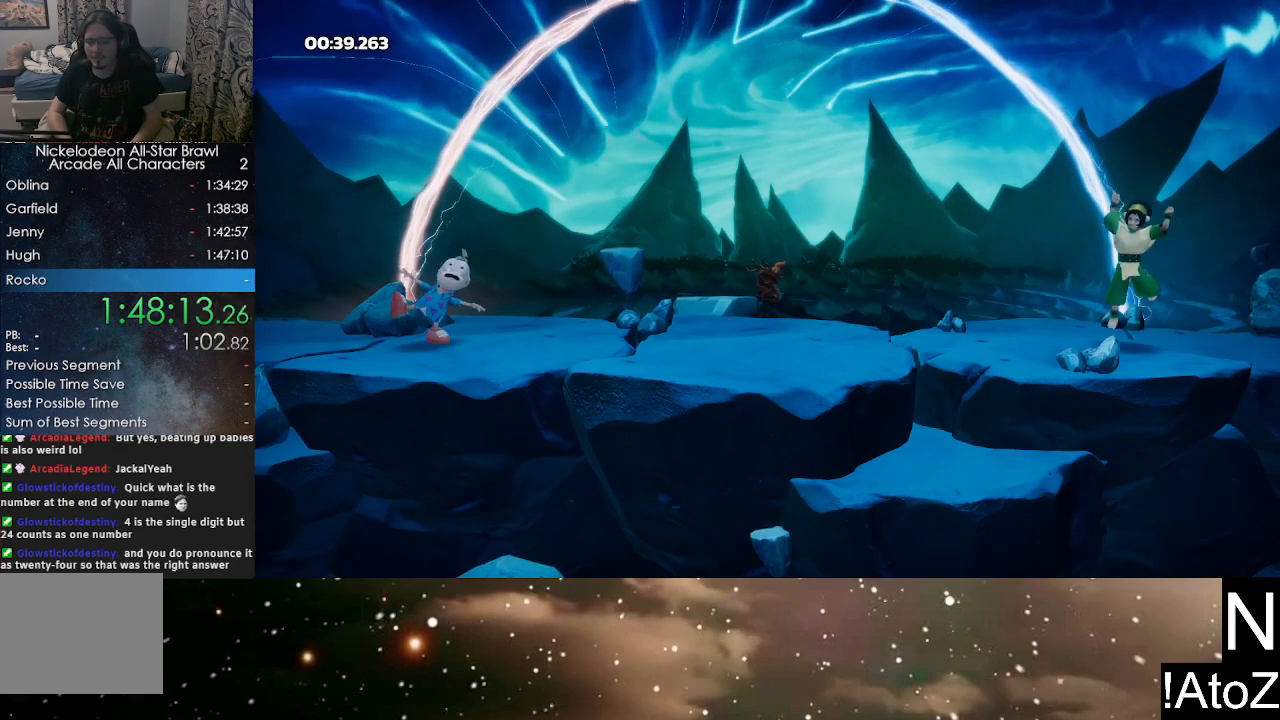
Gameplay with a controller (Xbox layout); each line is a JSON object with the inputs held at the frame after it. "events" lists button and stick changes between this image and that frame as [ms after this image, input, new state], when the widget could be followed in between.
{"buttons": ["B"], "left_stick": "center", "right_stick": "center", "events": [[417, "A", "down"], [450, "B", "down"], [500, "A", "up"]]}
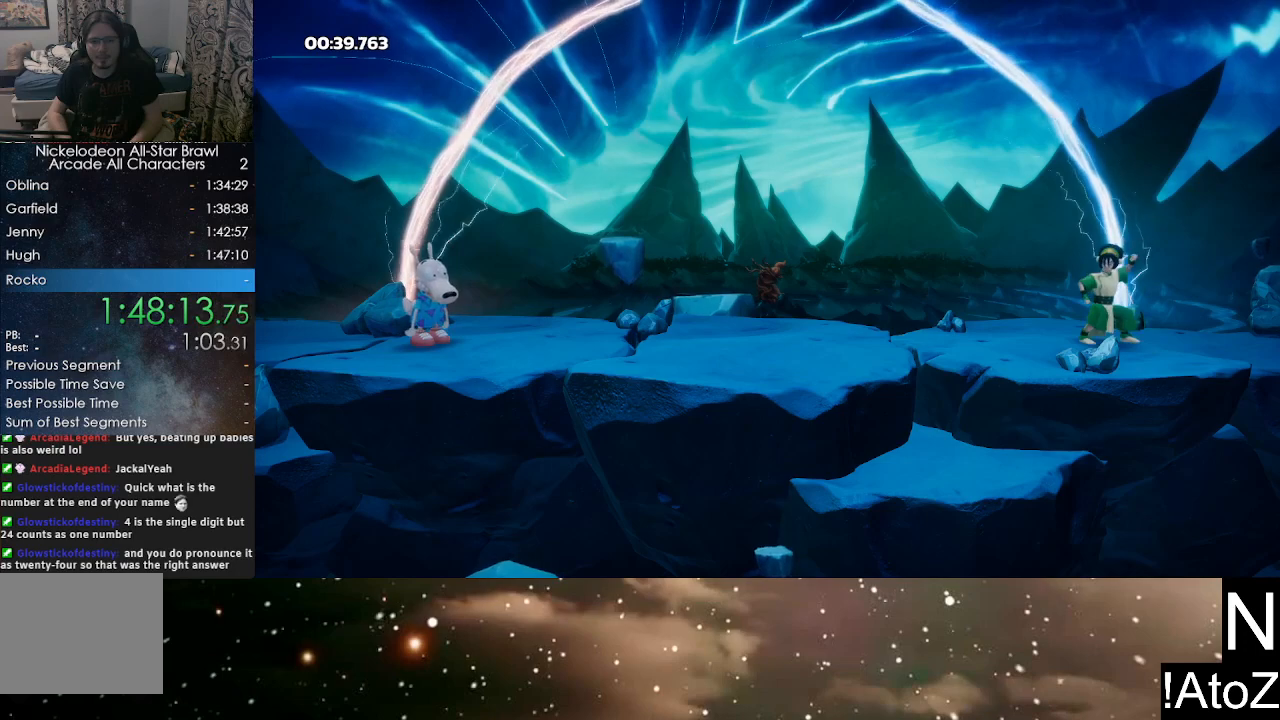
{"buttons": [], "left_stick": "center", "right_stick": "center", "events": [[17, "B", "up"], [67, "A", "down"], [100, "B", "down"], [133, "A", "up"], [150, "B", "up"], [200, "A", "down"], [200, "B", "down"], [267, "A", "up"], [267, "B", "up"], [317, "A", "down"], [317, "B", "down"], [367, "B", "up"], [383, "A", "up"], [433, "A", "down"], [433, "B", "down"], [483, "B", "up"], [500, "A", "up"]]}
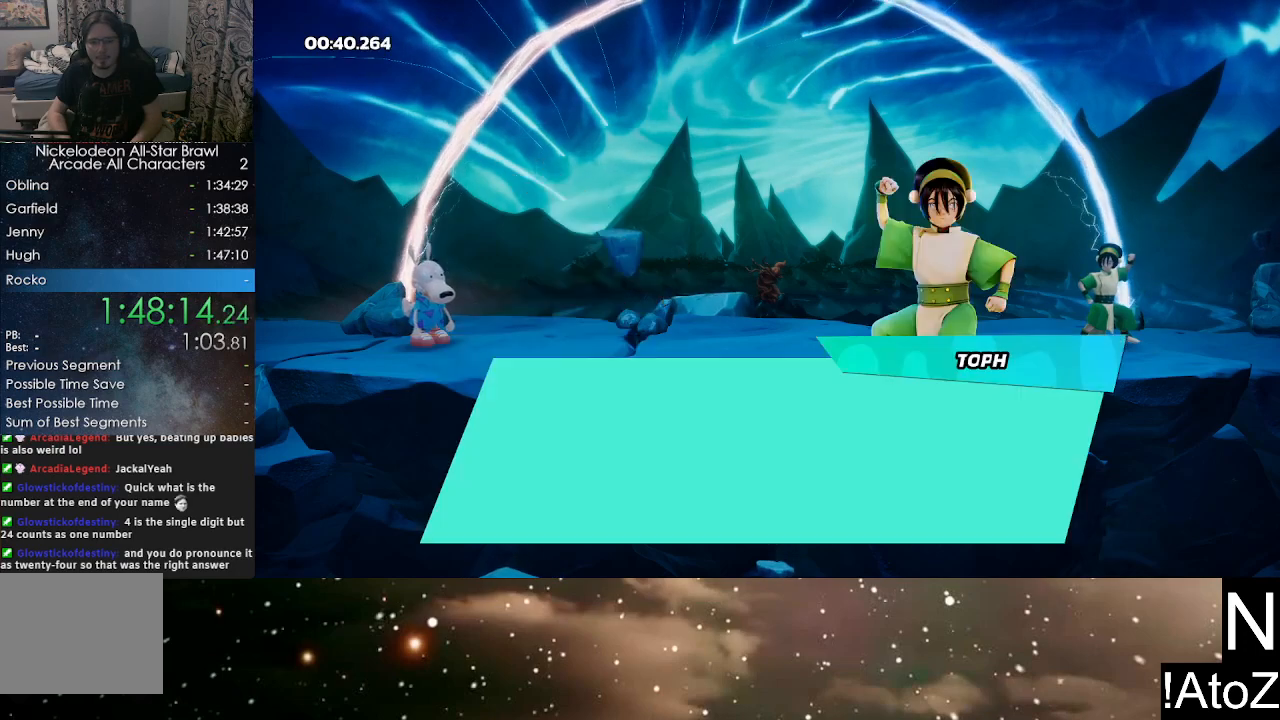
{"buttons": ["B"], "left_stick": "center", "right_stick": "center", "events": [[67, "A", "down"], [67, "B", "down"], [100, "B", "up"], [133, "A", "up"], [183, "A", "down"], [183, "B", "down"], [233, "B", "up"], [300, "B", "down"], [367, "A", "up"], [367, "B", "up"], [417, "A", "down"], [500, "A", "up"], [500, "B", "down"]]}
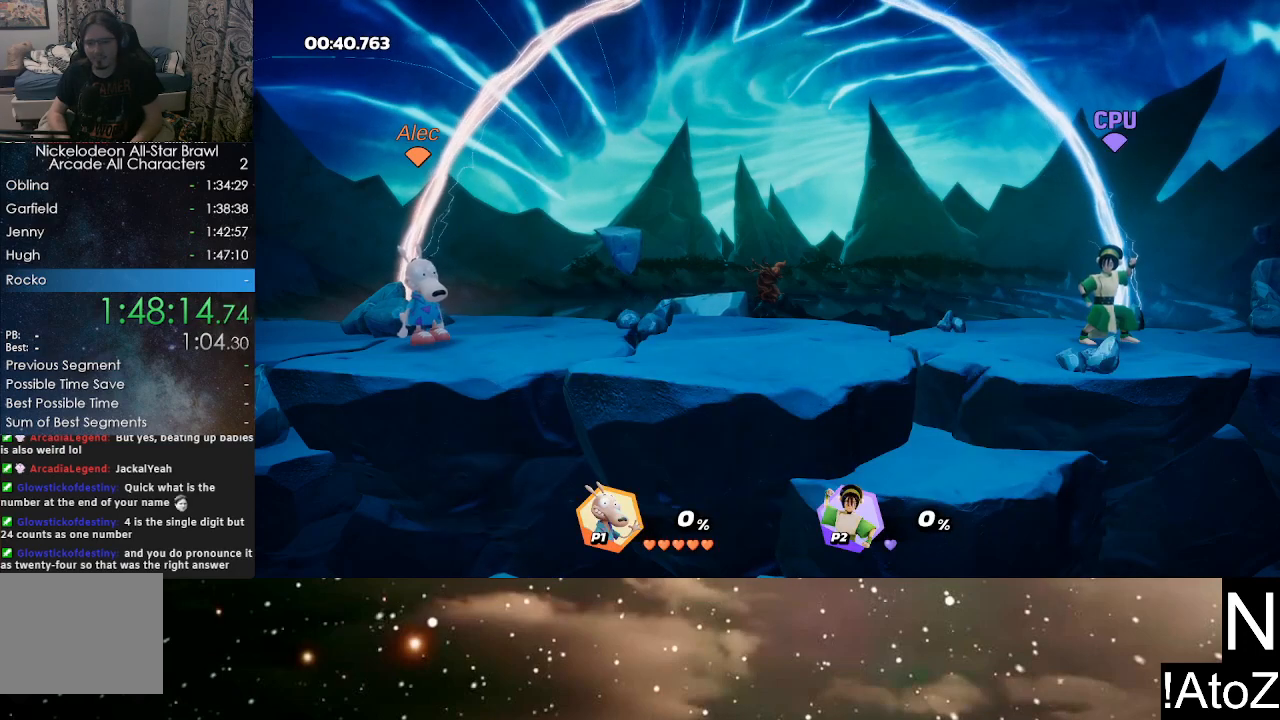
{"buttons": [], "left_stick": "center", "right_stick": "center", "events": [[17, "A", "down"], [50, "B", "up"], [117, "B", "down"], [167, "B", "up"], [183, "A", "up"]]}
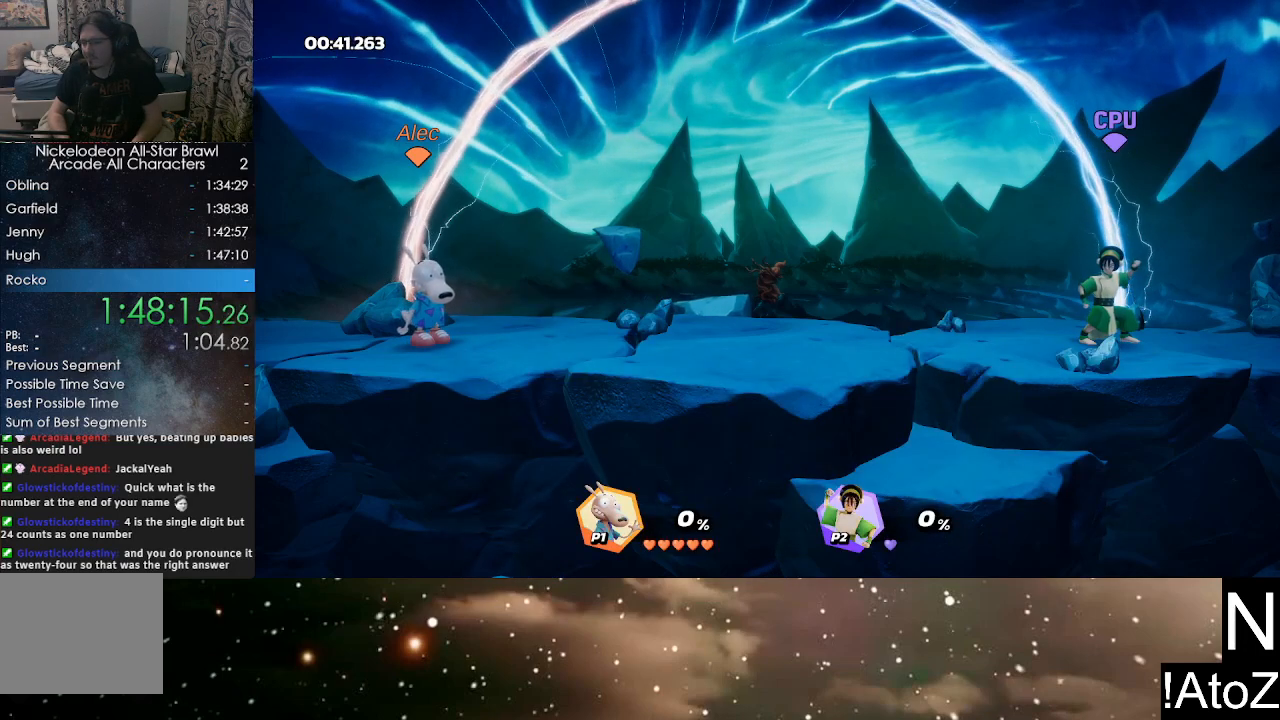
{"buttons": [], "left_stick": "center", "right_stick": "center", "events": []}
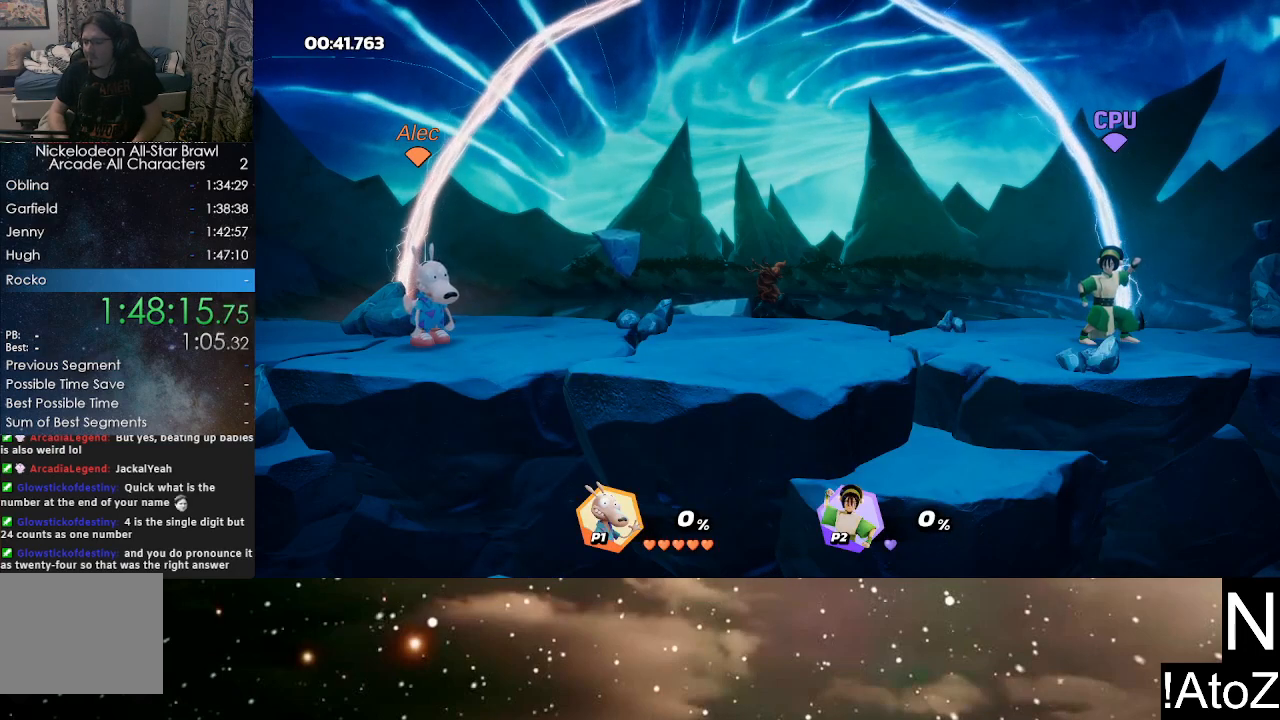
{"buttons": [], "left_stick": "center", "right_stick": "center", "events": []}
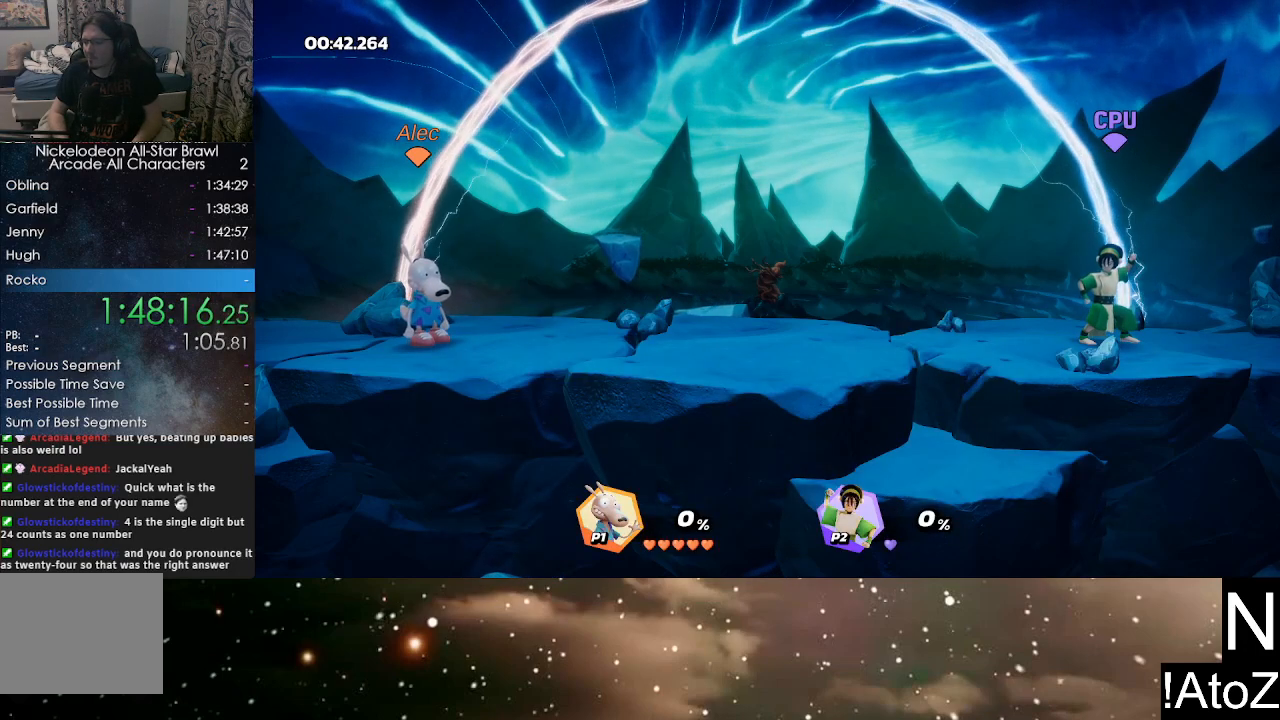
{"buttons": [], "left_stick": "center", "right_stick": "center", "events": []}
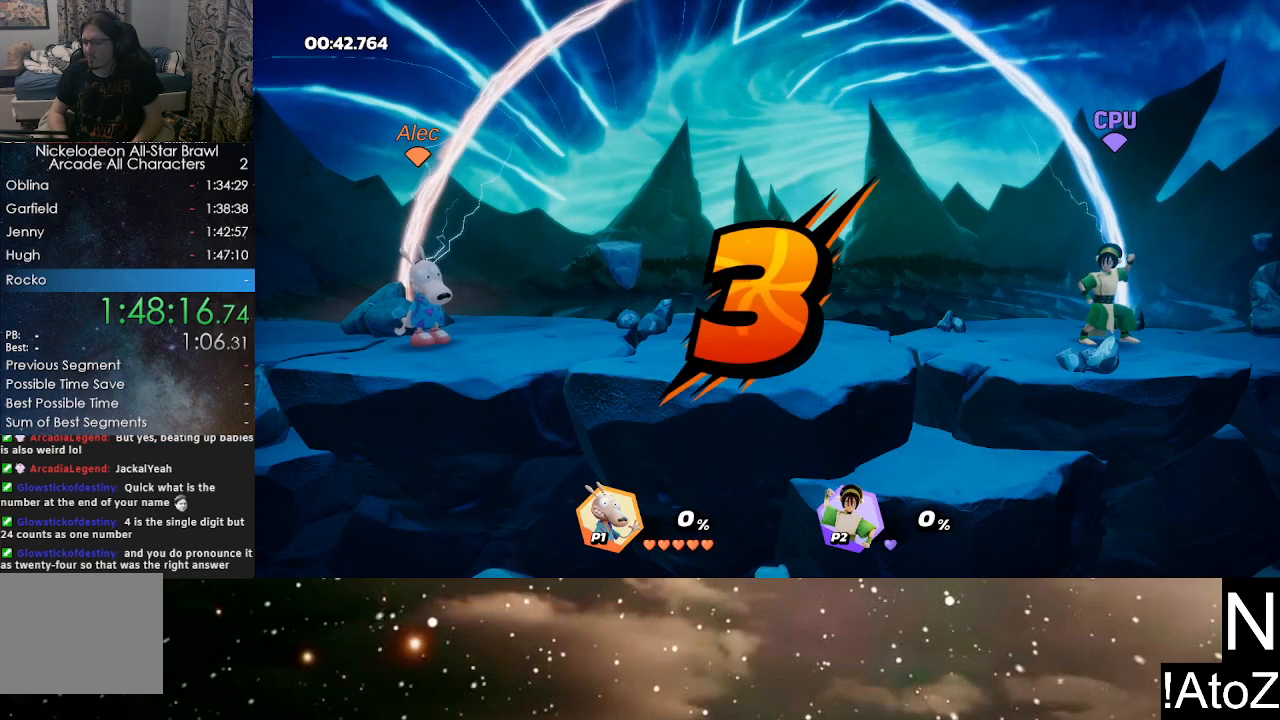
{"buttons": [], "left_stick": "center", "right_stick": "center", "events": []}
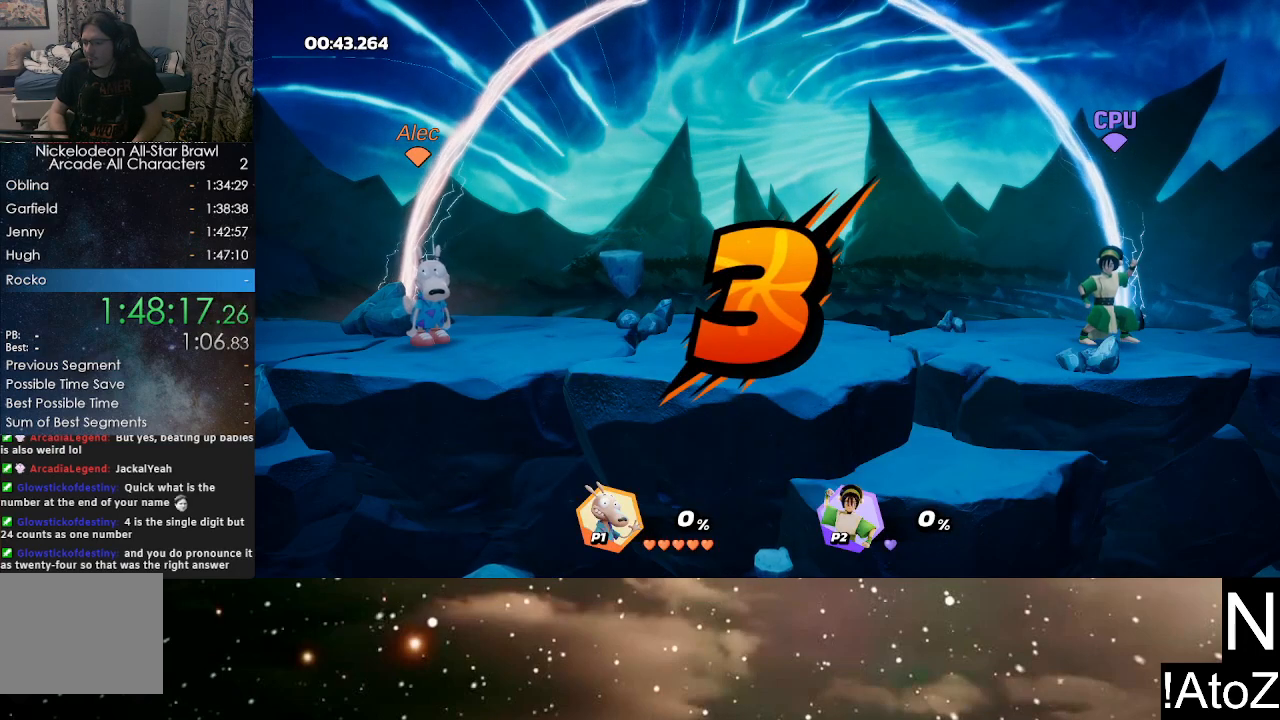
{"buttons": [], "left_stick": "center", "right_stick": "center", "events": []}
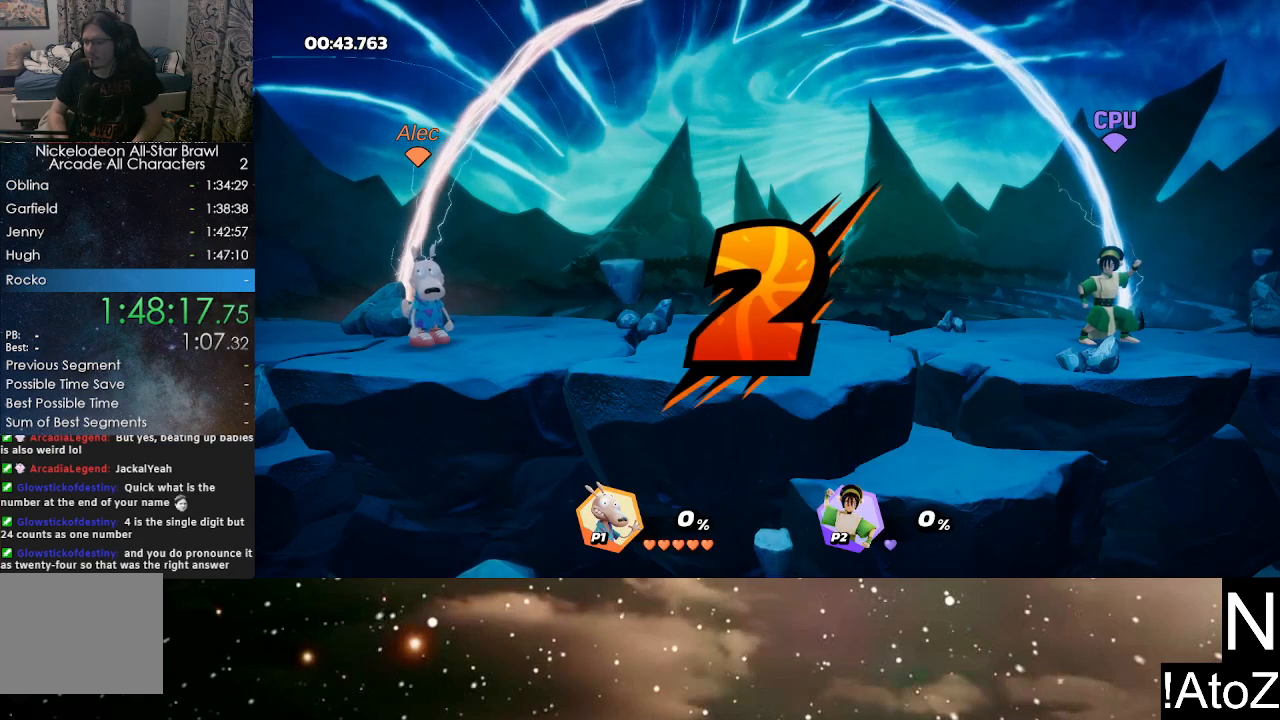
{"buttons": [], "left_stick": "center", "right_stick": "center", "events": []}
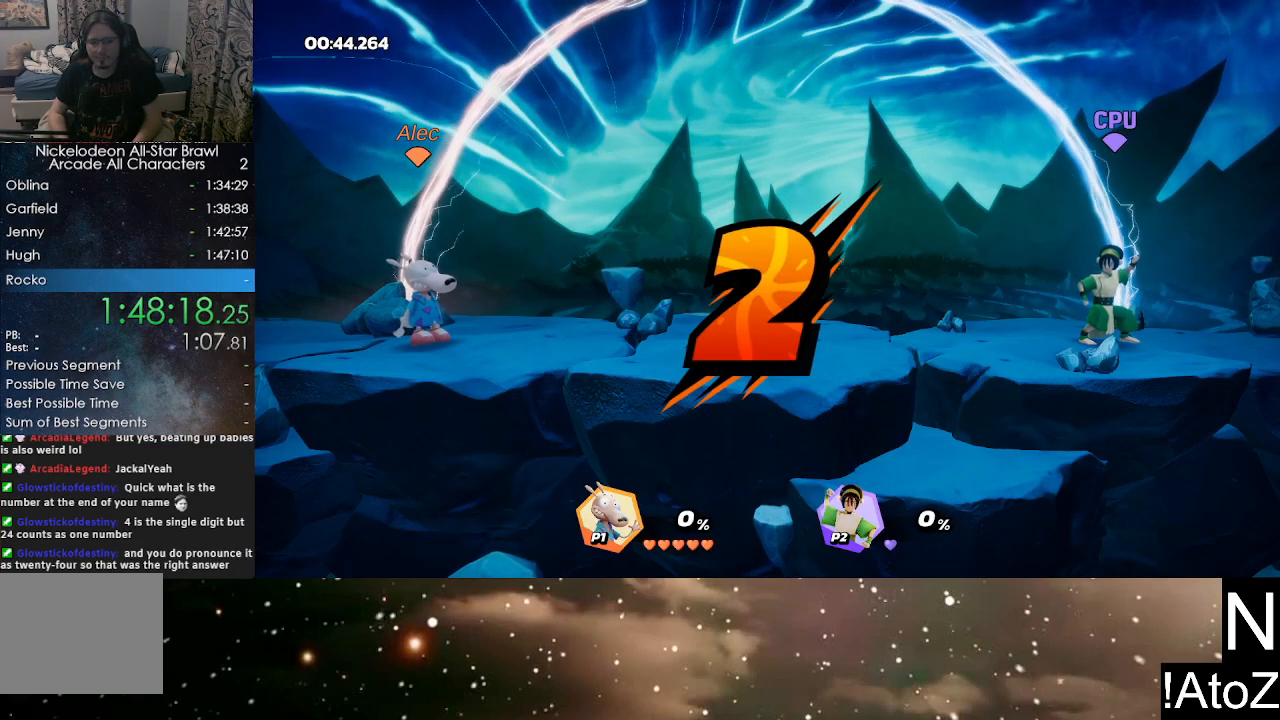
{"buttons": [], "left_stick": "center", "right_stick": "center", "events": []}
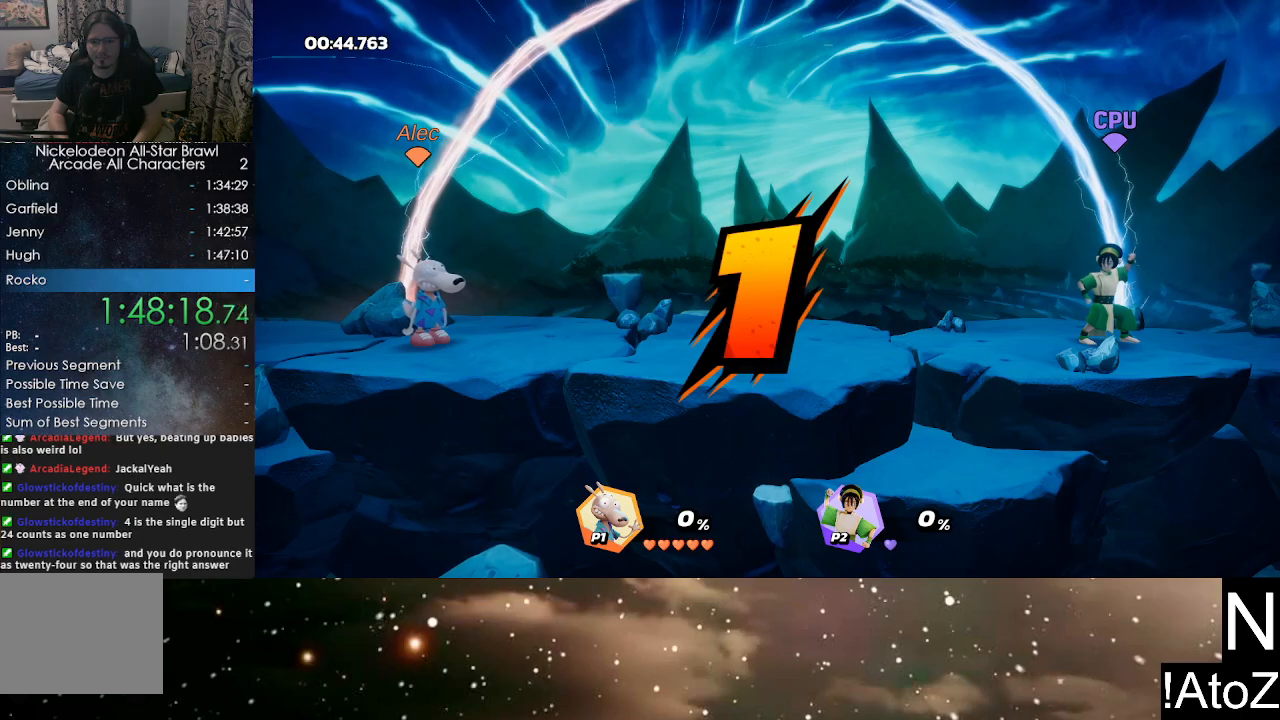
{"buttons": [], "left_stick": "center", "right_stick": "center", "events": []}
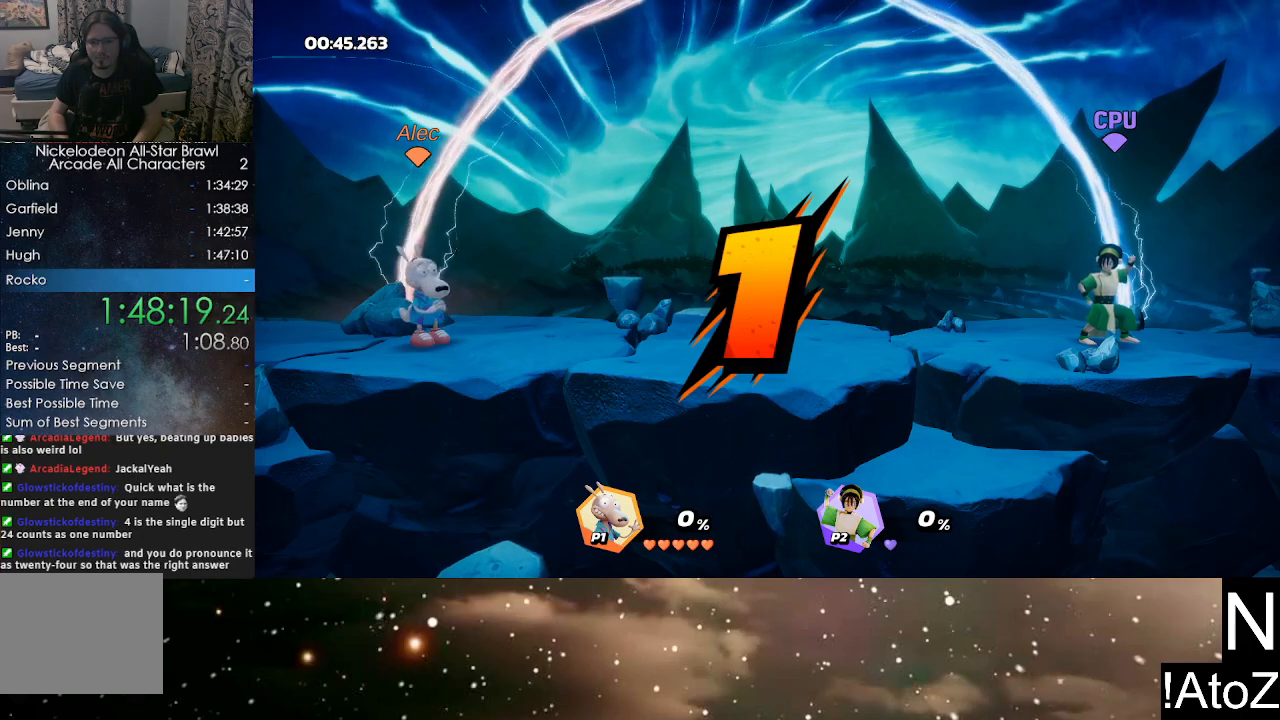
{"buttons": [], "left_stick": "right", "right_stick": "center", "events": [[333, "left_stick", "right"]]}
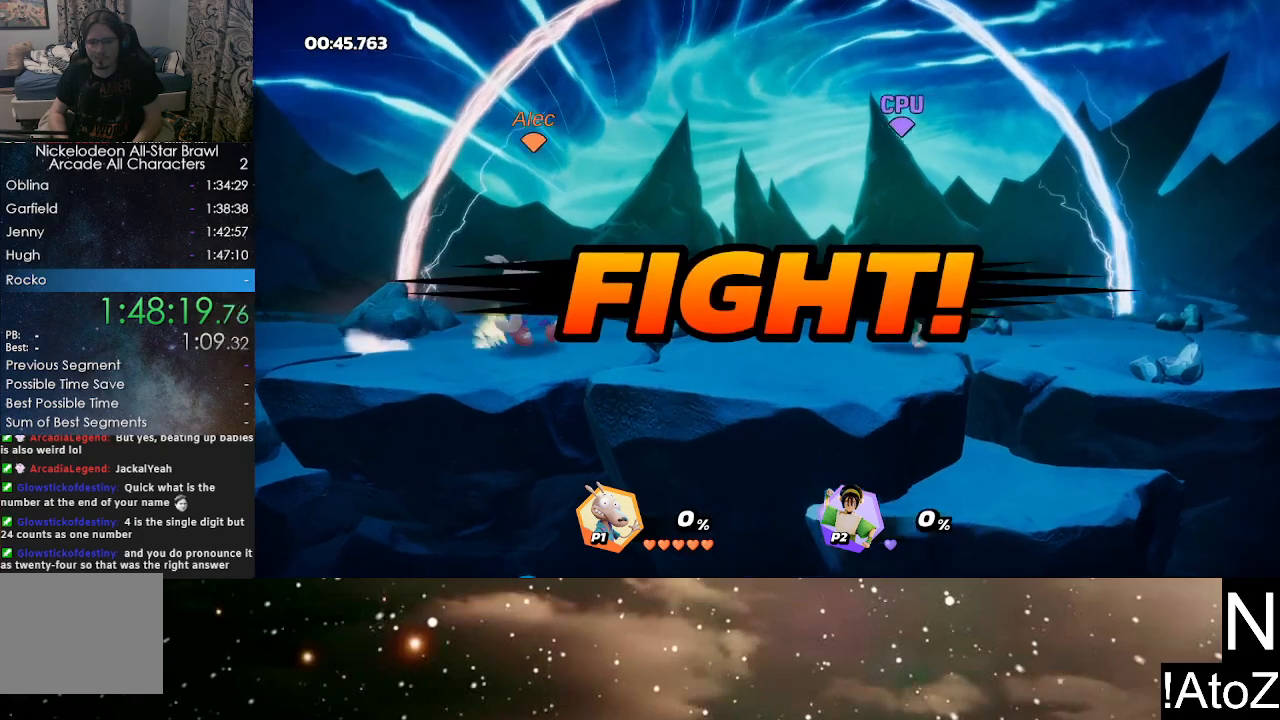
{"buttons": [], "left_stick": "center", "right_stick": "center", "events": [[17, "B", "down"], [117, "B", "up"], [333, "left_stick", "center"]]}
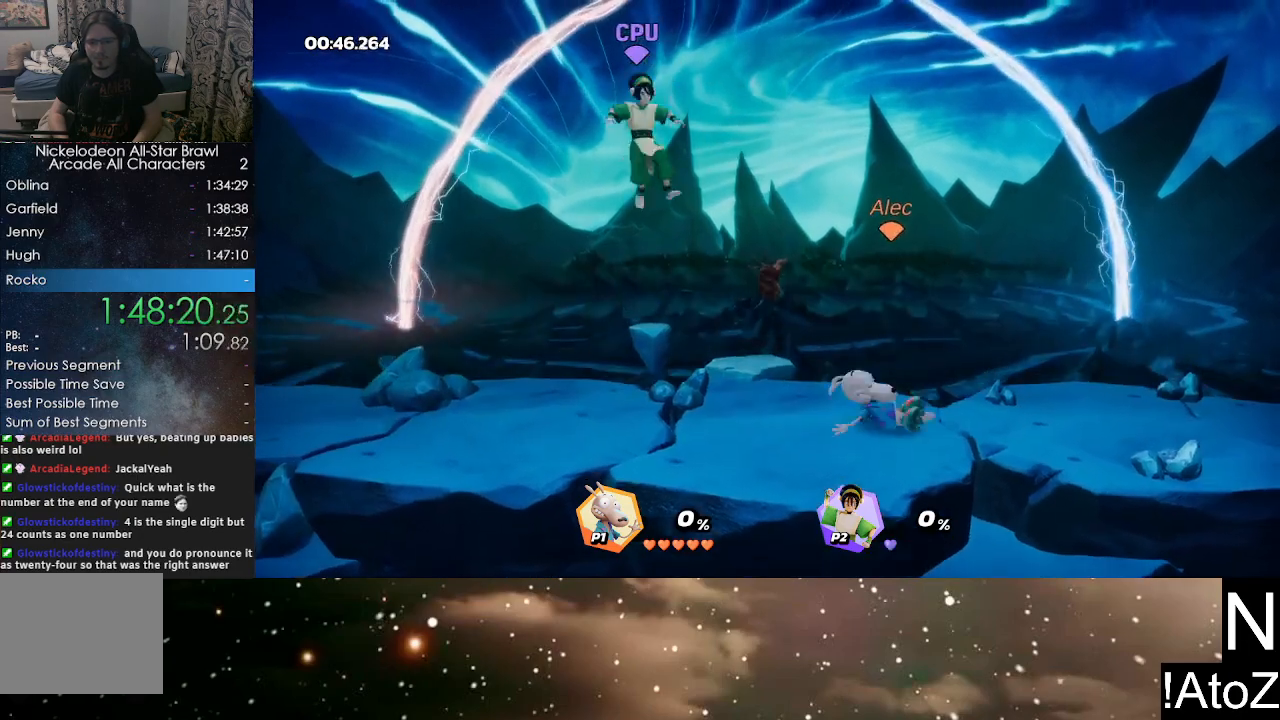
{"buttons": [], "left_stick": "left", "right_stick": "center", "events": [[250, "left_stick", "left"], [333, "R2", "down"], [417, "left_stick", "center"], [483, "R2", "up"], [483, "left_stick", "left"]]}
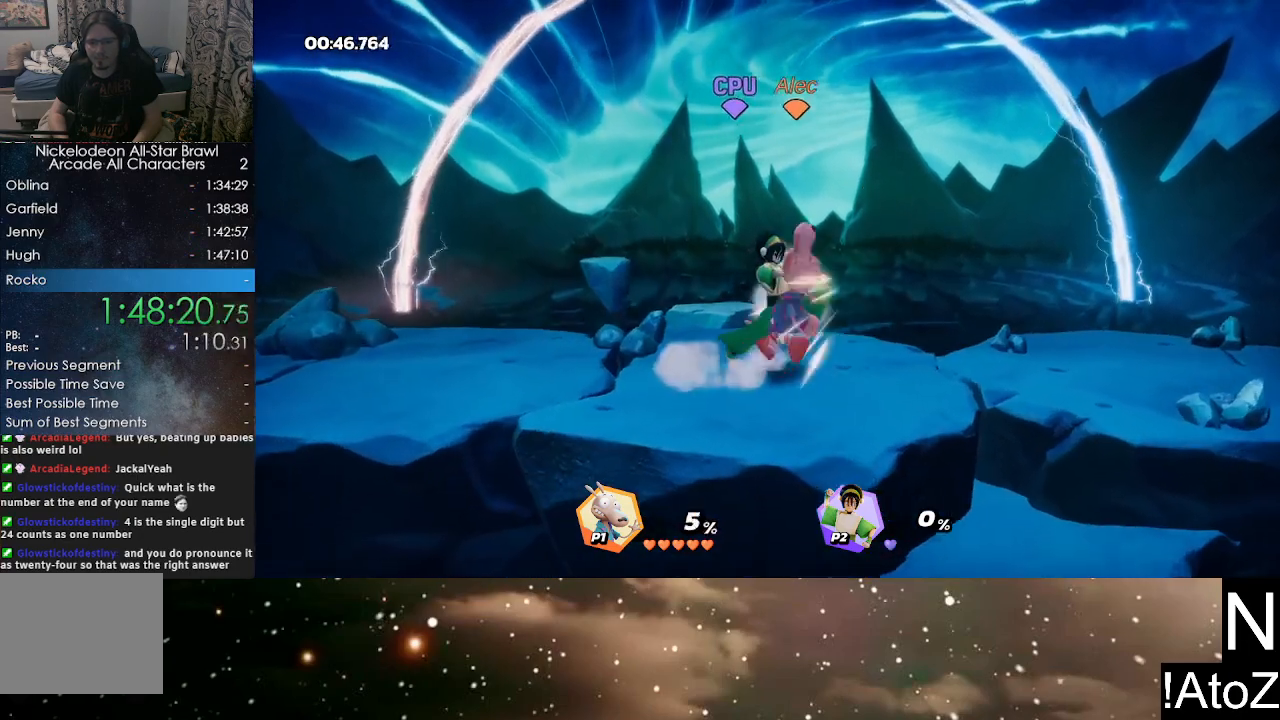
{"buttons": [], "left_stick": "left", "right_stick": "center", "events": [[50, "R2", "down"], [183, "R2", "up"], [283, "left_stick", "center"], [417, "B", "down"], [417, "left_stick", "left"], [483, "B", "up"]]}
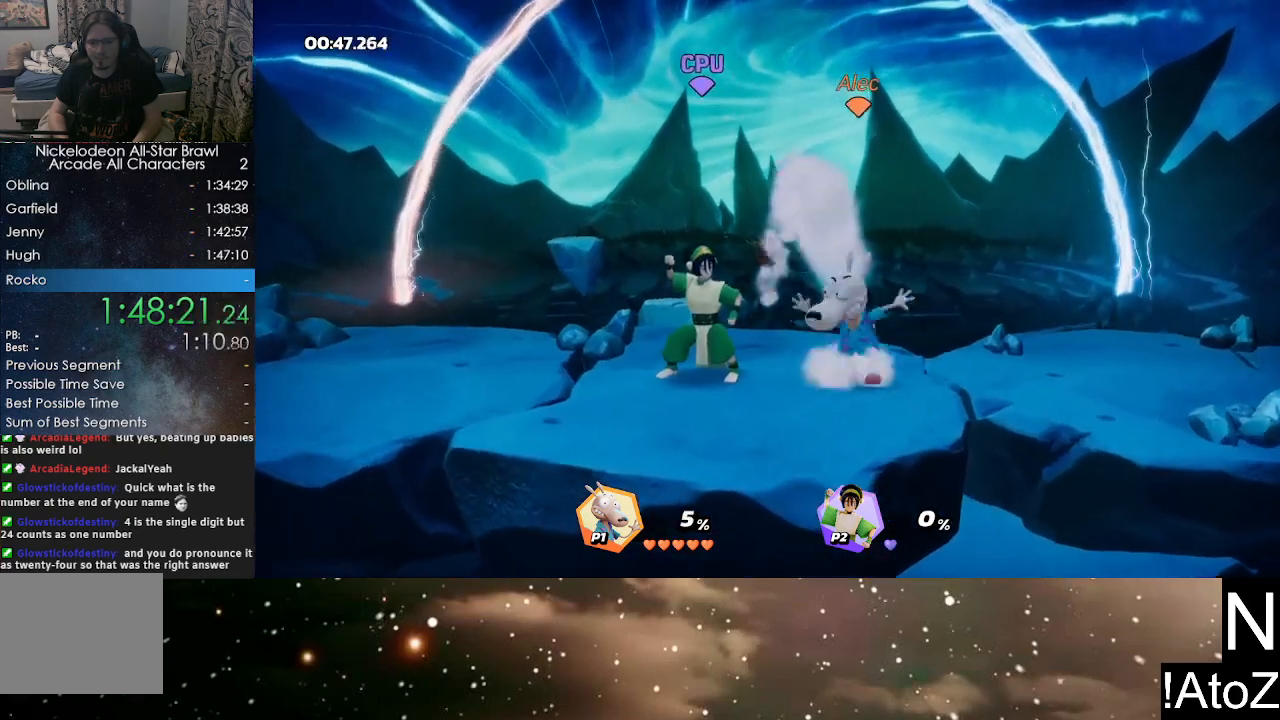
{"buttons": [], "left_stick": "center", "right_stick": "center", "events": [[50, "B", "down"], [133, "B", "up"], [183, "B", "down"], [250, "B", "up"], [317, "B", "down"], [367, "B", "up"], [450, "left_stick", "center"]]}
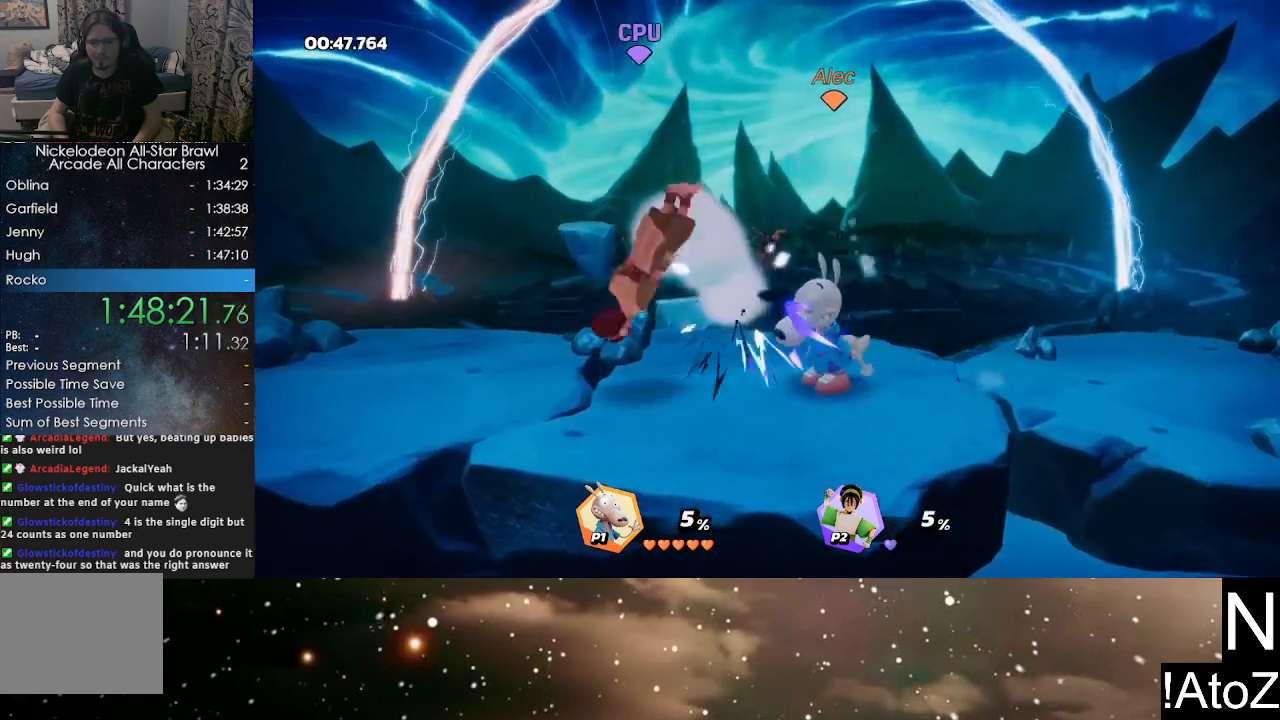
{"buttons": [], "left_stick": "left", "right_stick": "center", "events": [[167, "left_stick", "left"], [300, "B", "down"], [417, "B", "up"]]}
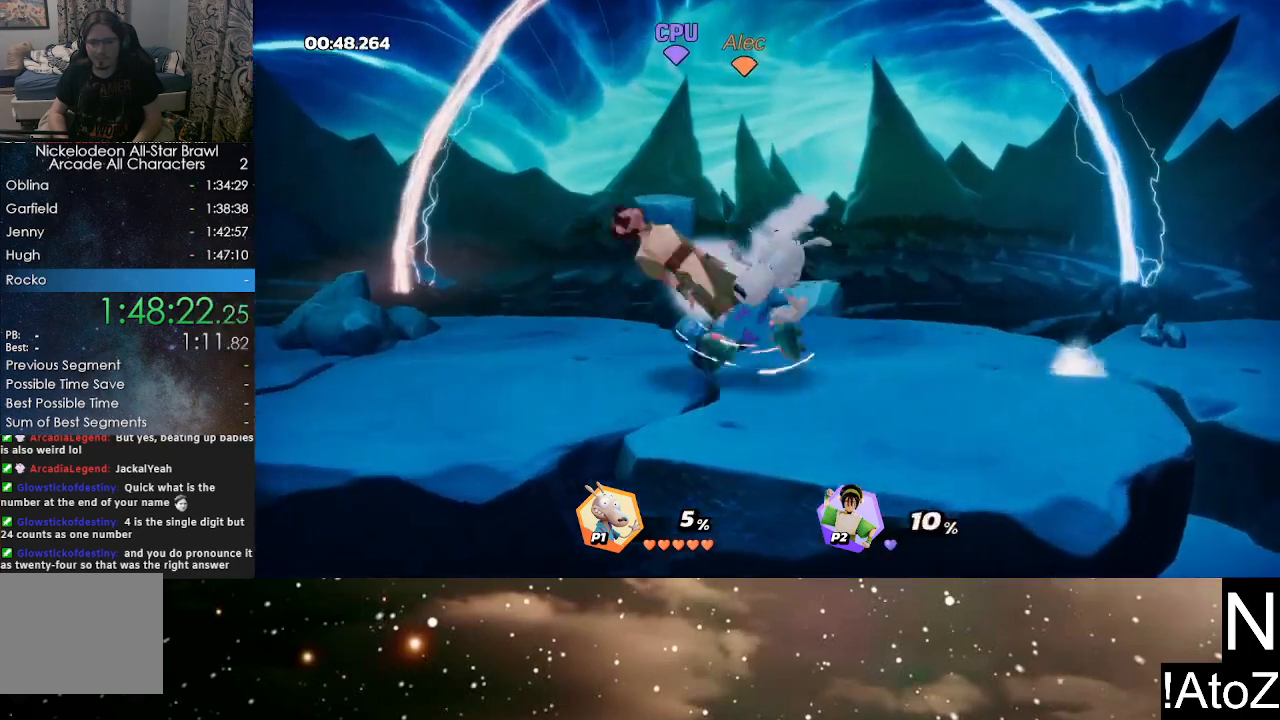
{"buttons": [], "left_stick": "left", "right_stick": "center", "events": [[83, "left_stick", "center"], [467, "left_stick", "left"]]}
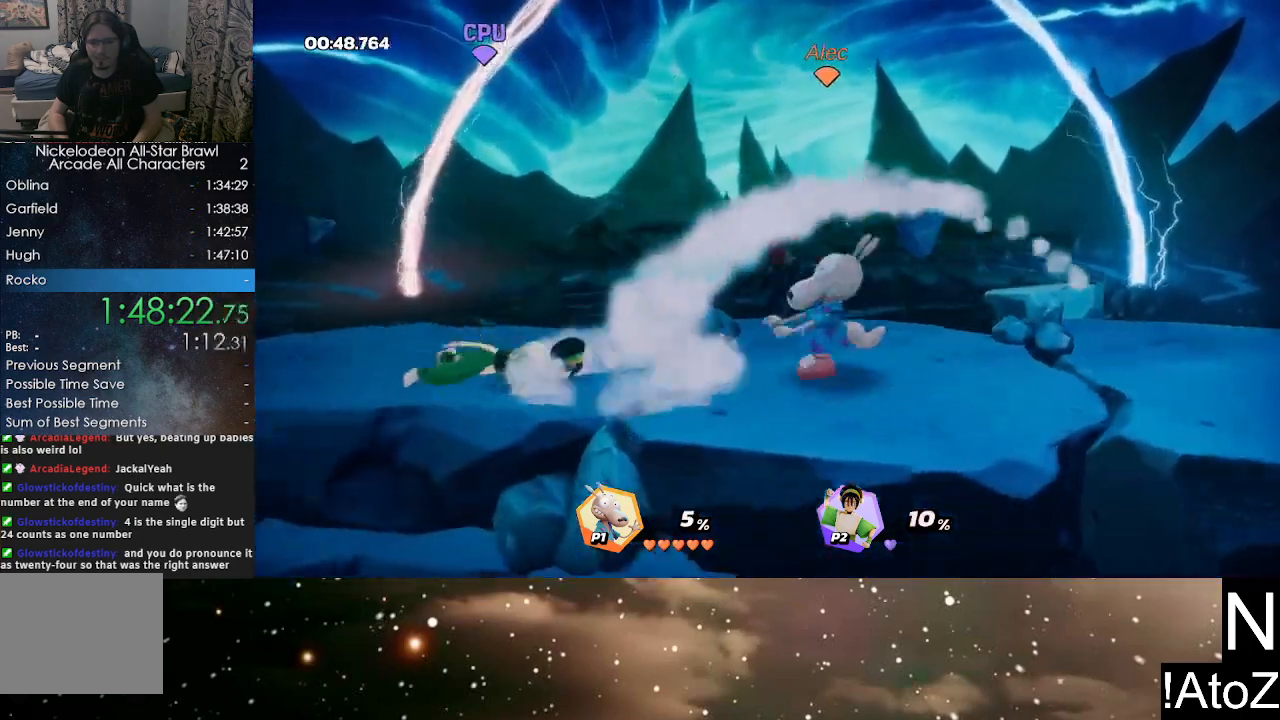
{"buttons": [], "left_stick": "center", "right_stick": "center", "events": [[183, "B", "down"], [283, "B", "up"], [467, "left_stick", "center"]]}
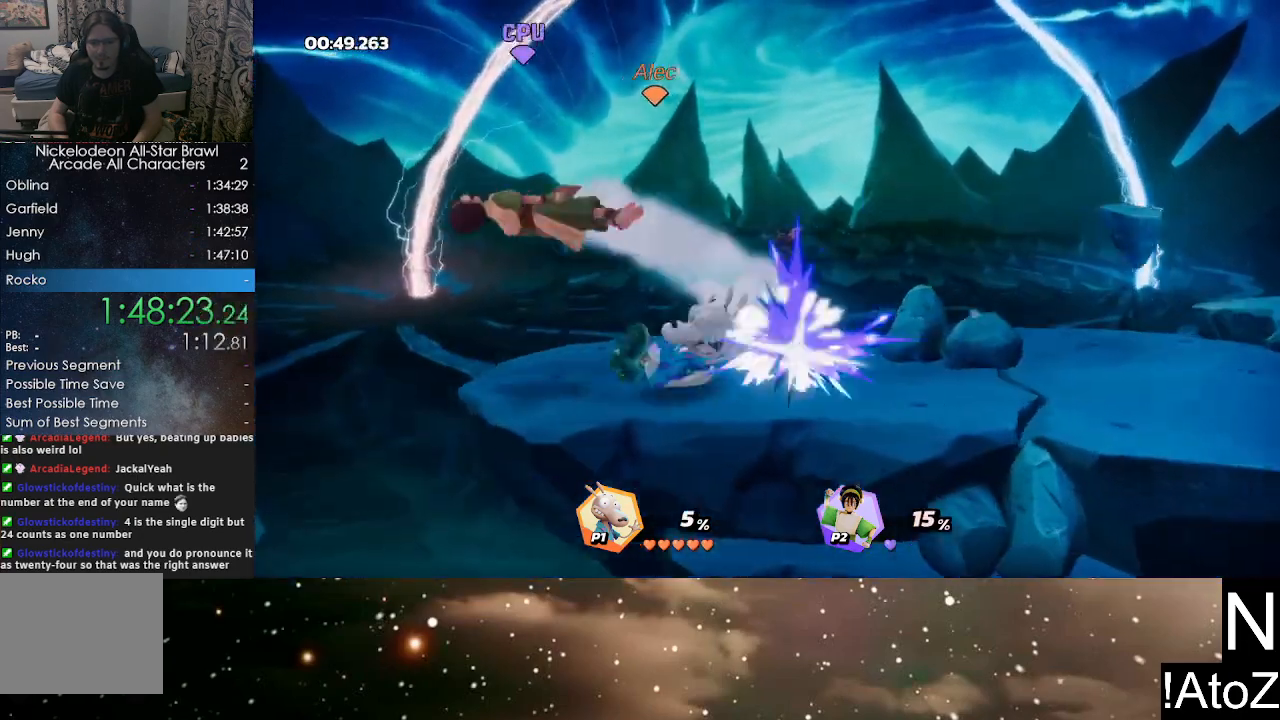
{"buttons": [], "left_stick": "center", "right_stick": "center", "events": []}
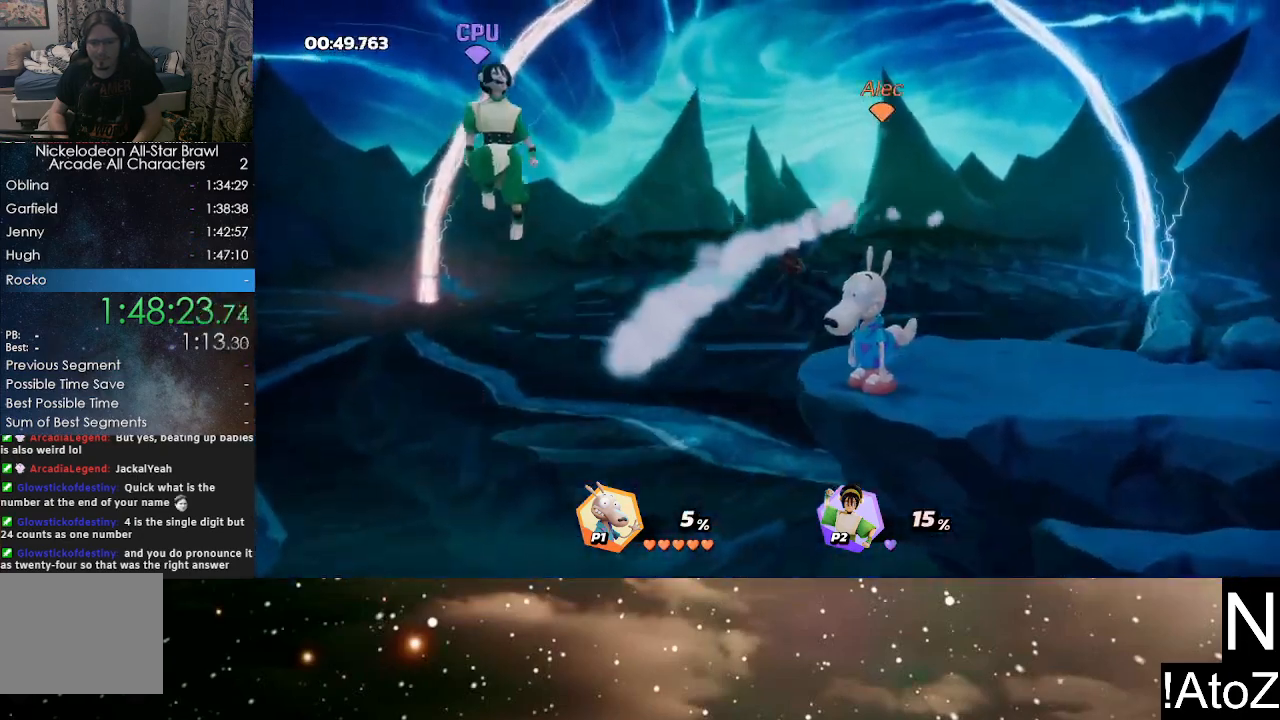
{"buttons": [], "left_stick": "center", "right_stick": "center", "events": [[33, "right_stick", "down"], [300, "right_stick", "center"]]}
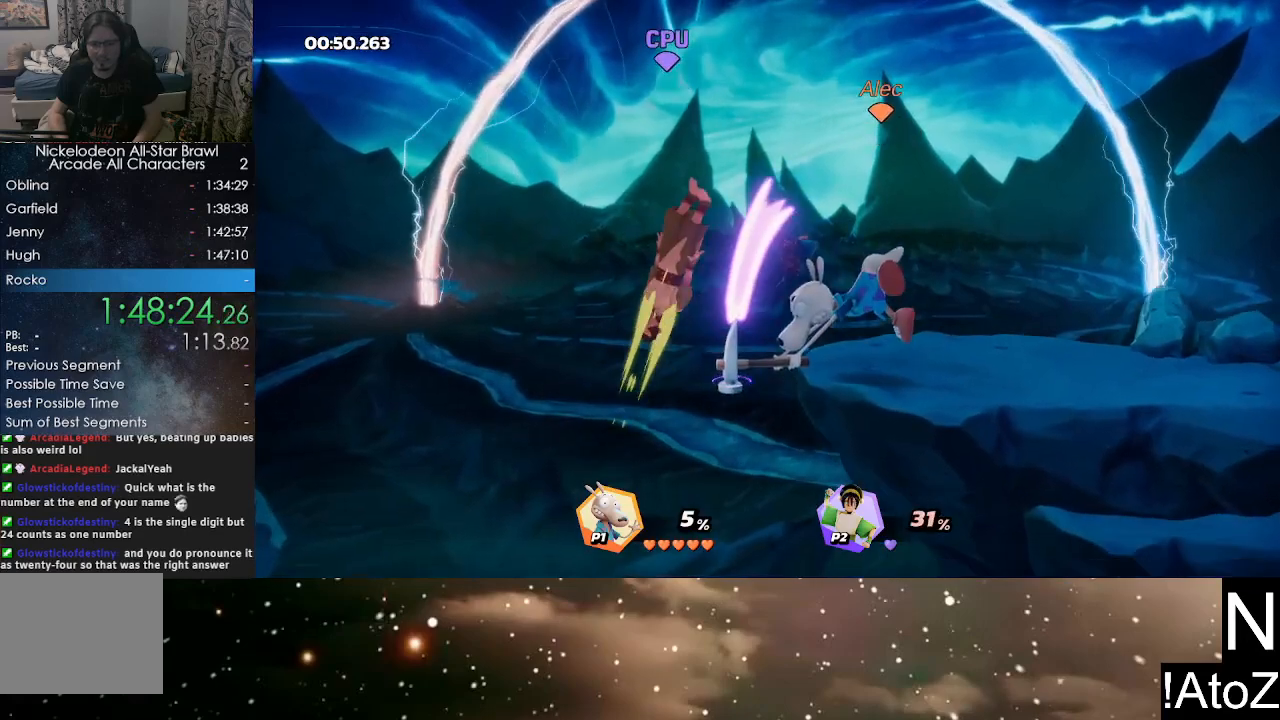
{"buttons": [], "left_stick": "center", "right_stick": "center", "events": []}
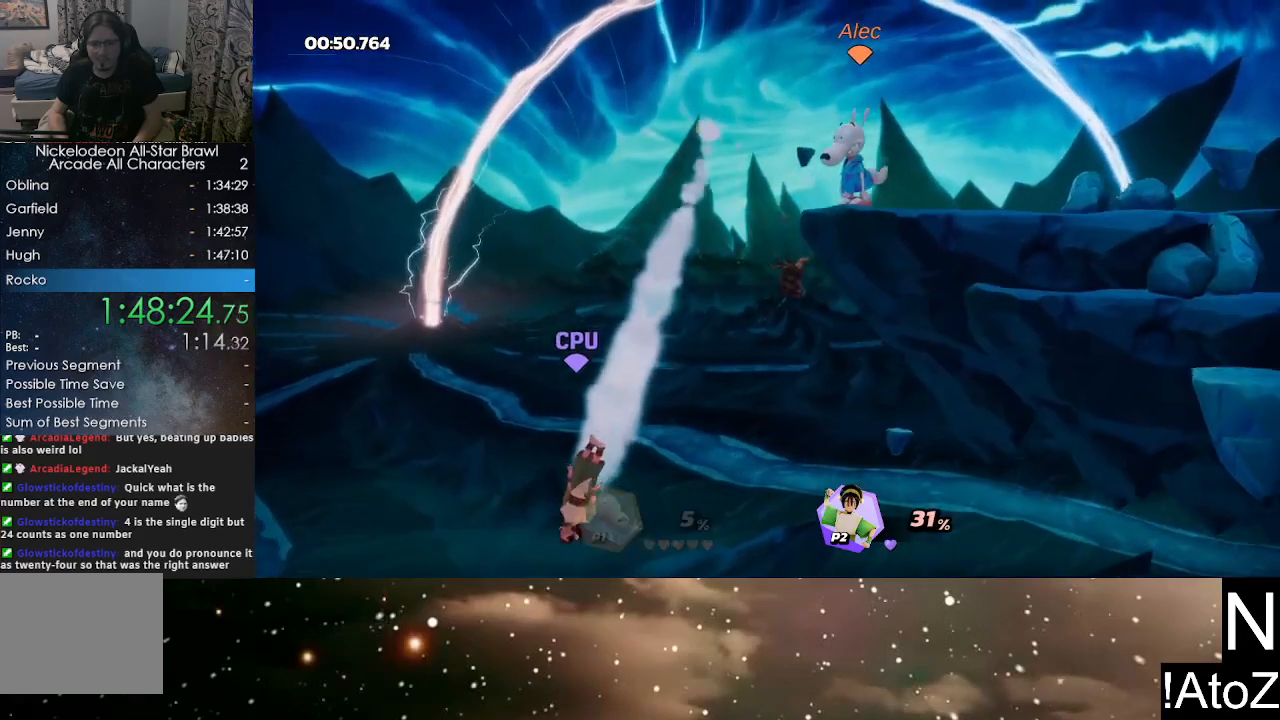
{"buttons": [], "left_stick": "center", "right_stick": "center", "events": []}